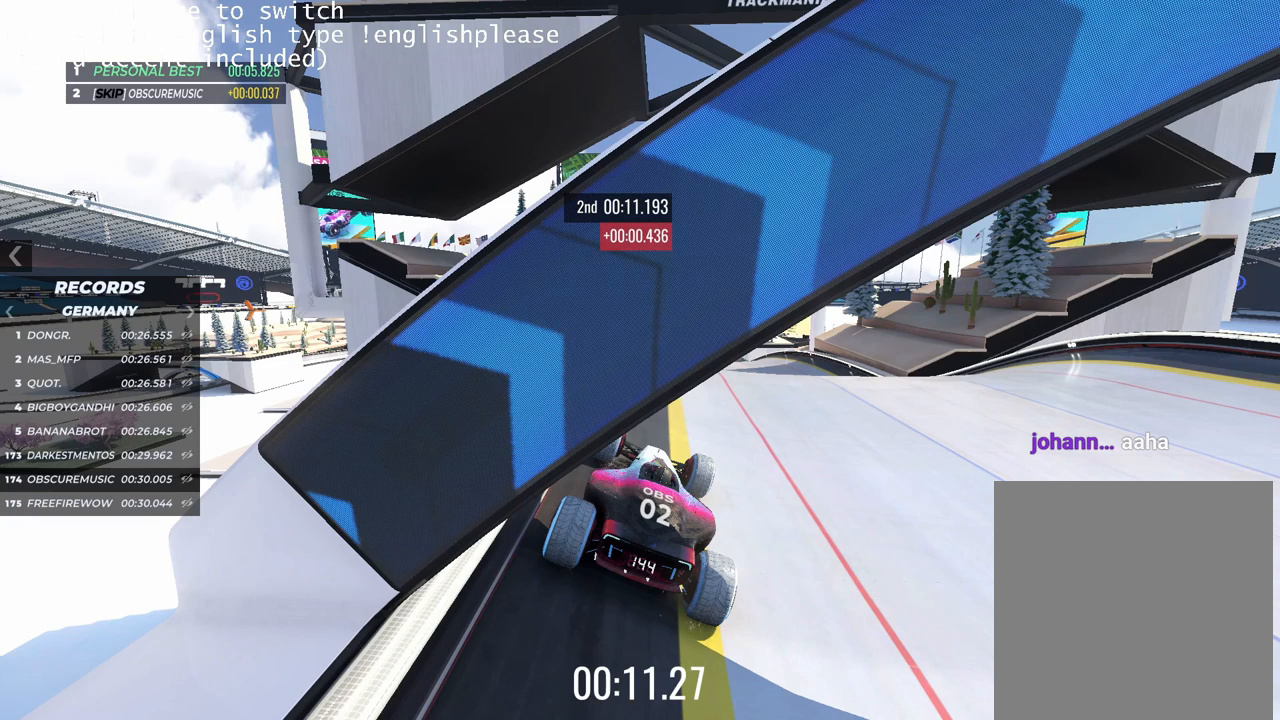
Gameplay with keyboard; each line is a JSON object with the keys held at the frame after it. "events" lists presses ("down") and releases ("up") of "down", "left", "right" and "up" between this image and that frame as [ms after this image, input, new state], when the widget could be followed in between. No other keys are recorded. Mouse input is not recorded.
{"keys": ["up"], "events": []}
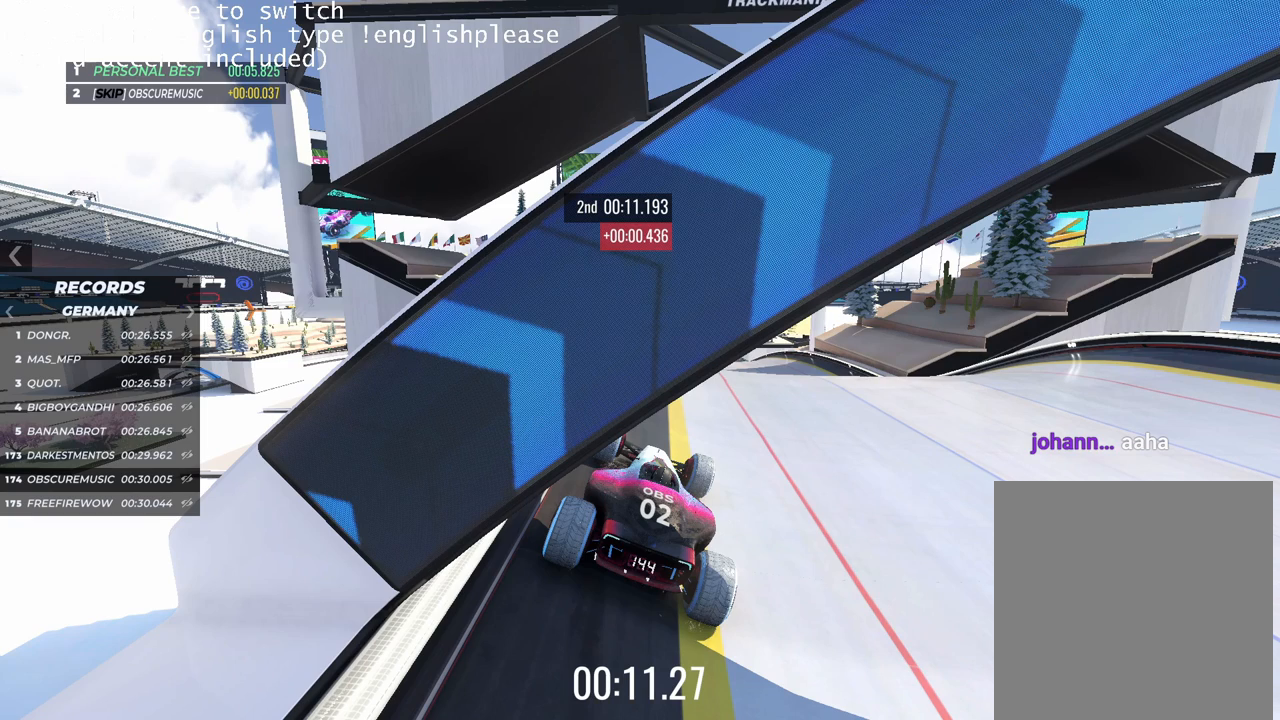
{"keys": ["up"], "events": []}
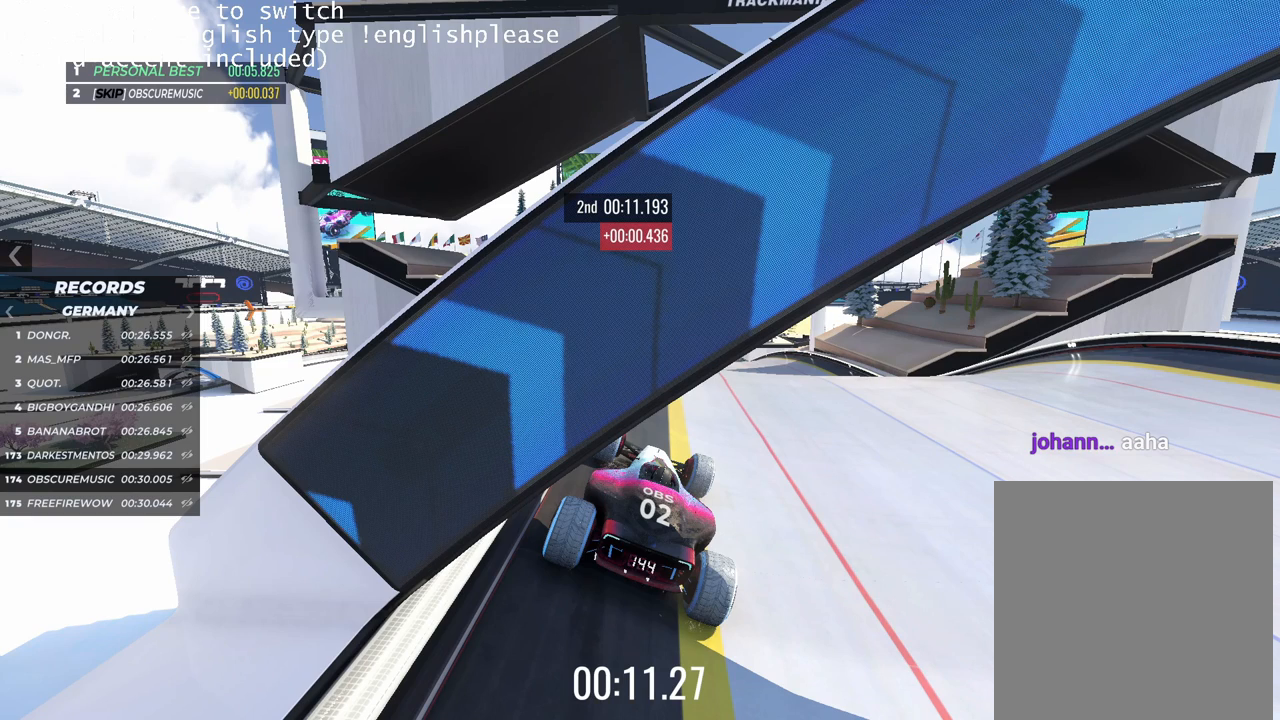
{"keys": ["up"], "events": []}
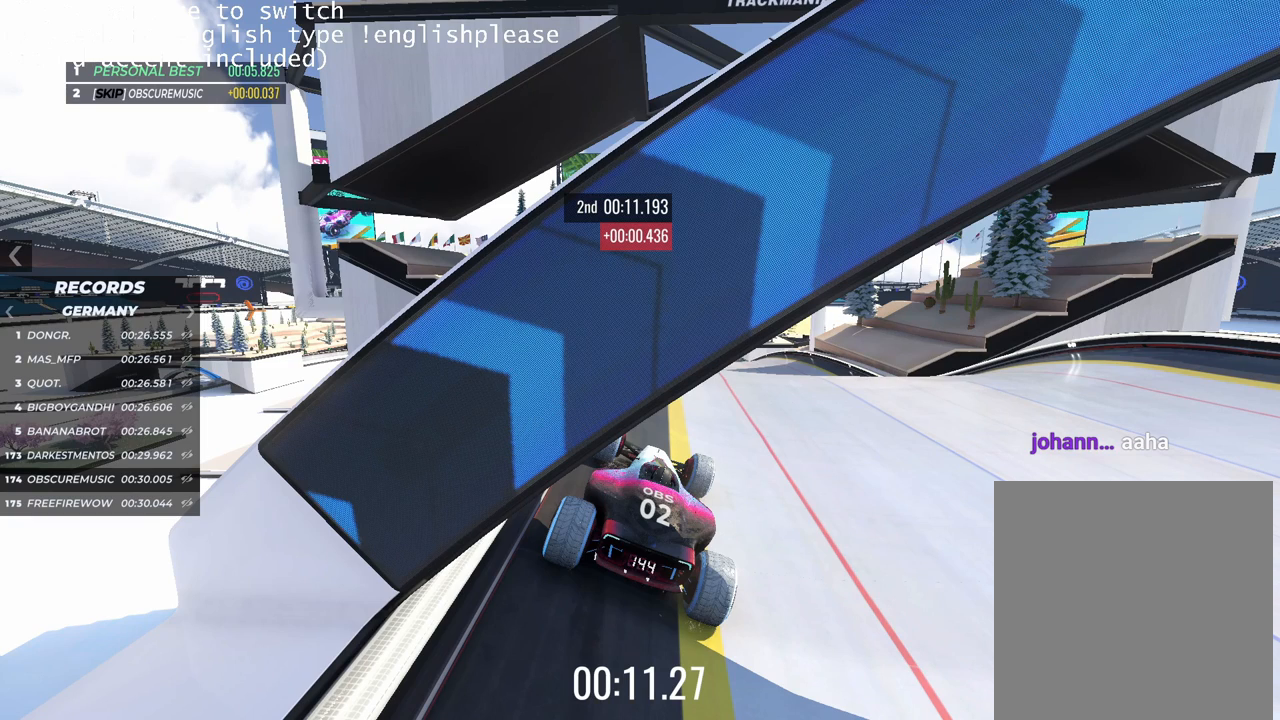
{"keys": ["up"], "events": []}
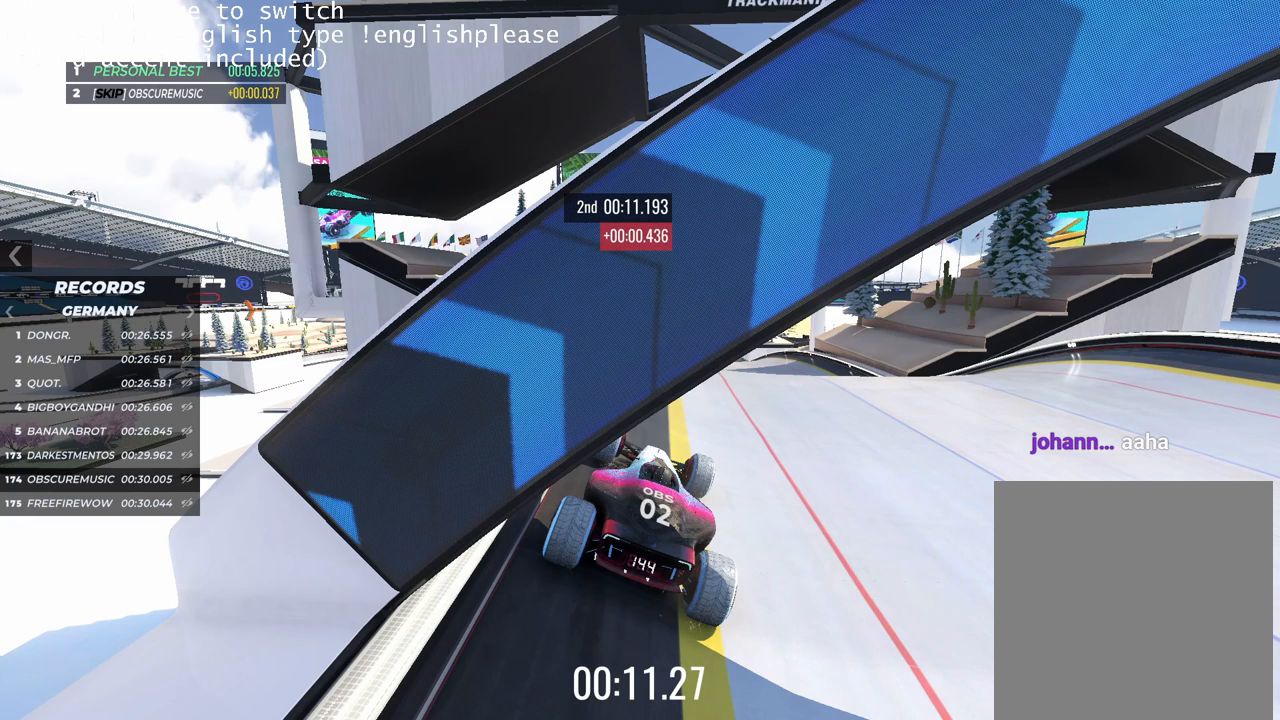
{"keys": ["up"], "events": []}
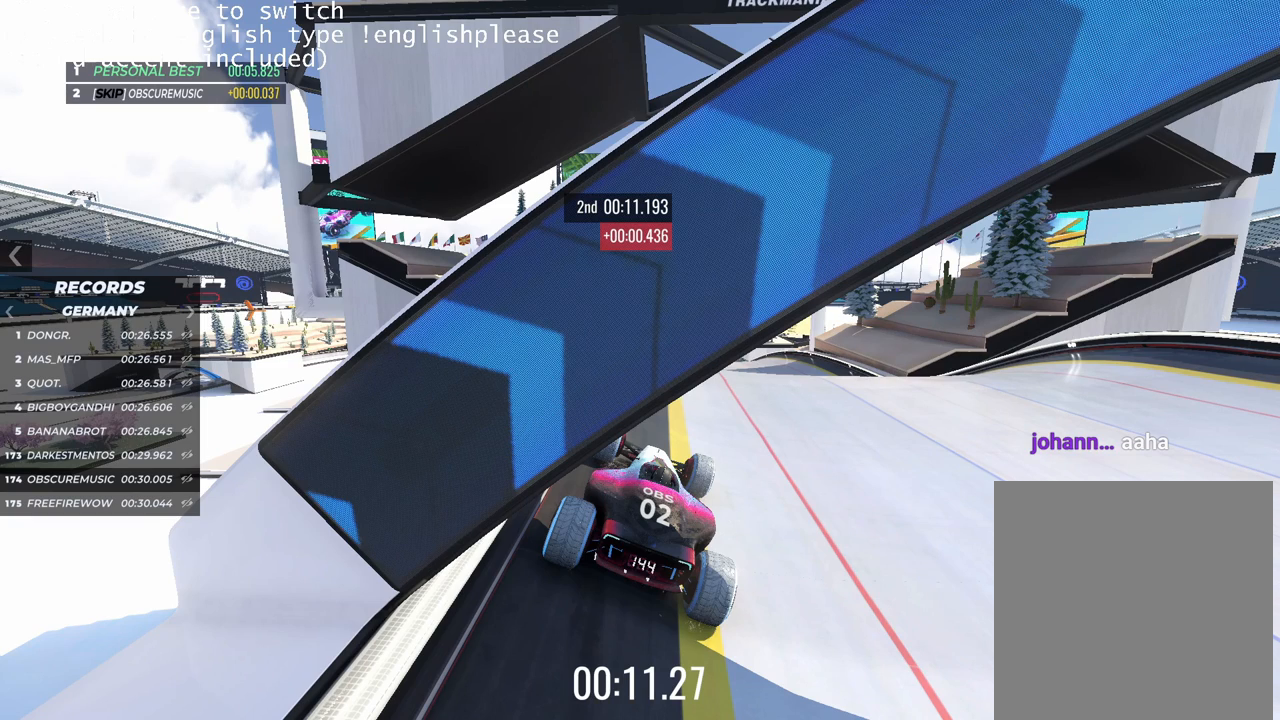
{"keys": ["up"], "events": []}
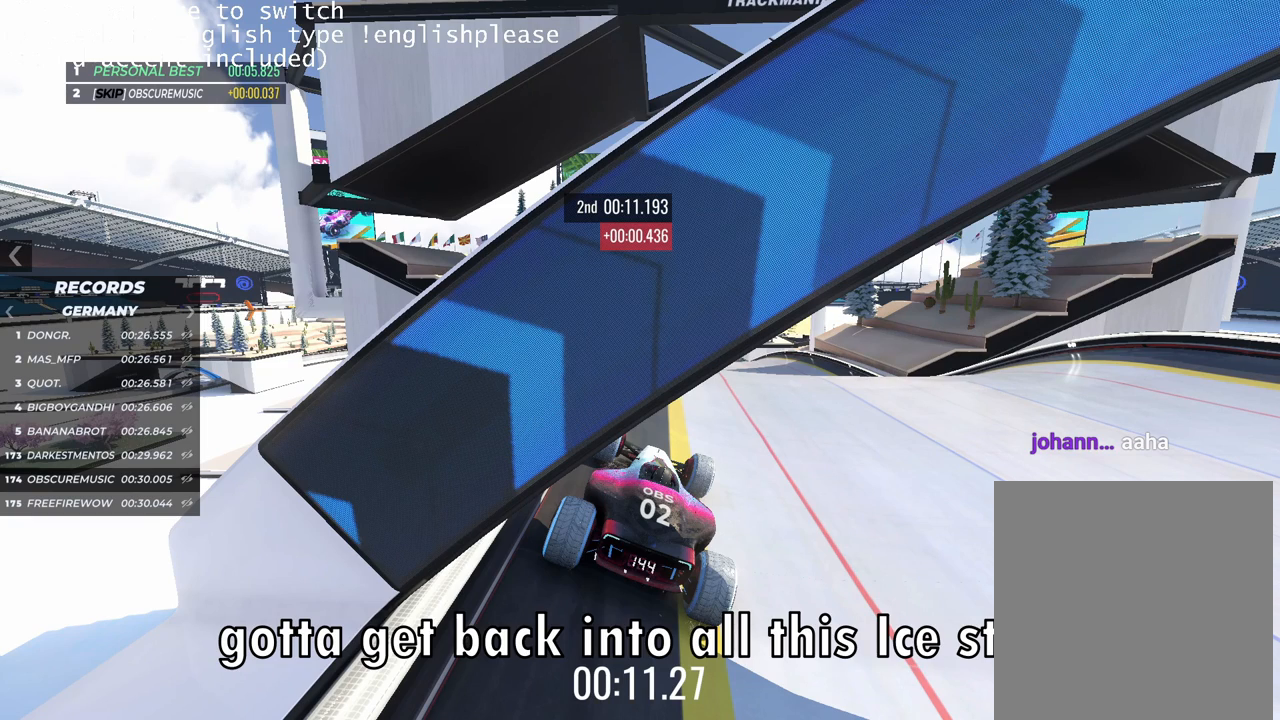
{"keys": ["up"], "events": []}
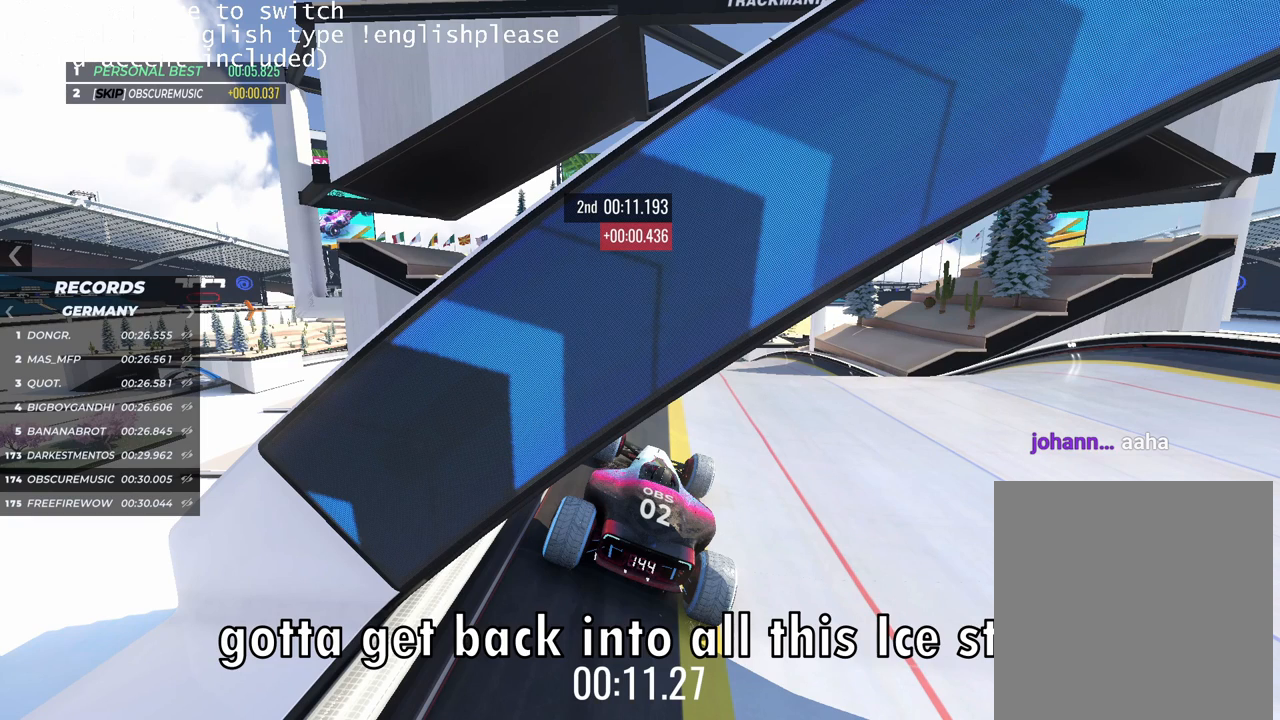
{"keys": ["up"], "events": []}
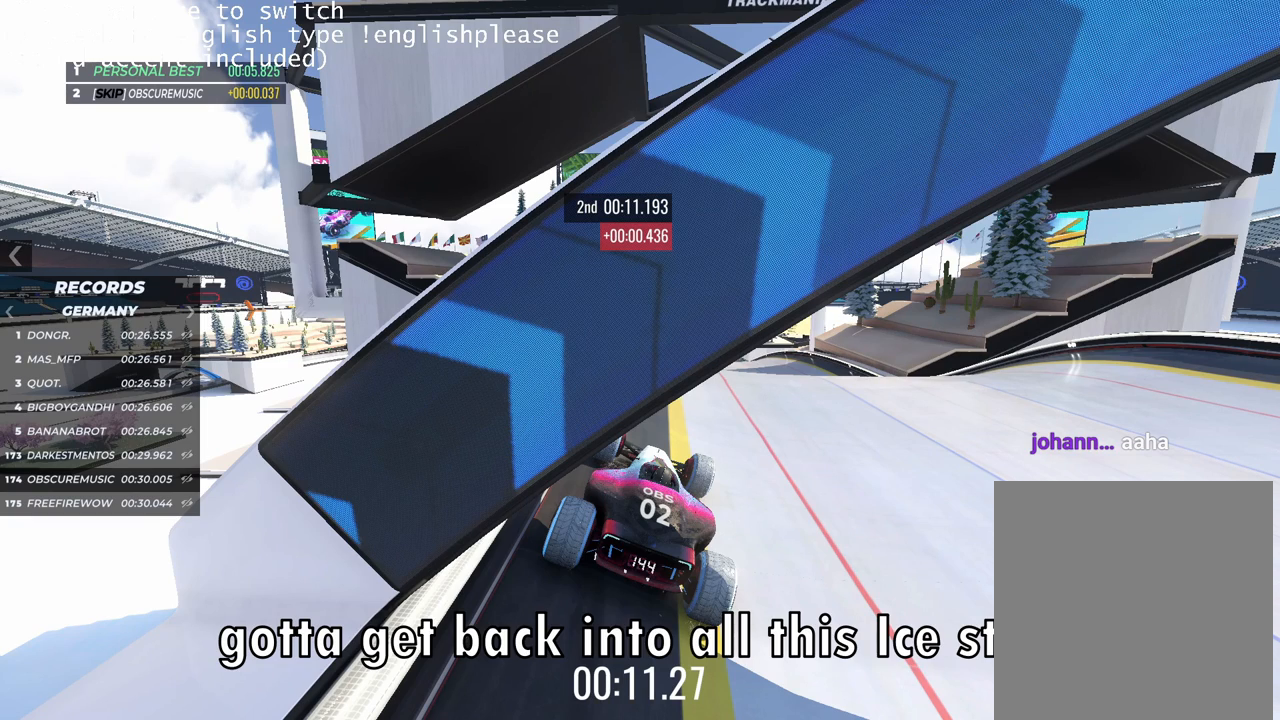
{"keys": ["up"], "events": []}
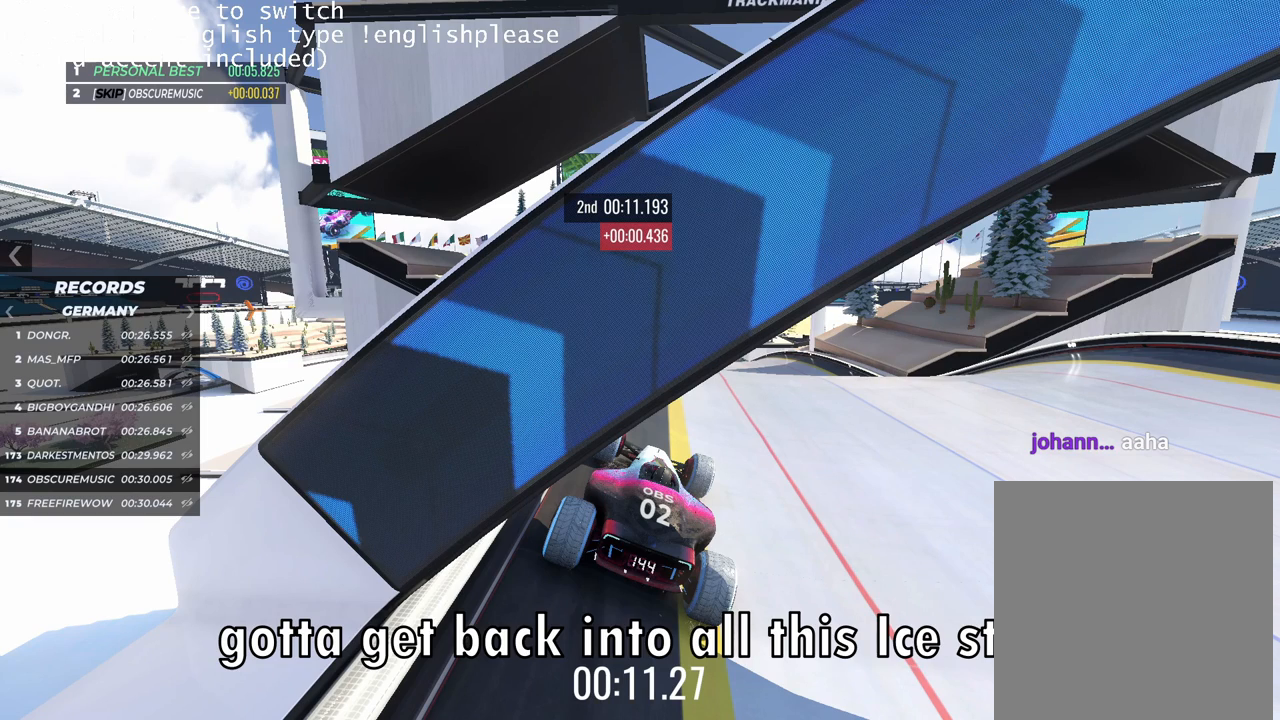
{"keys": ["up"], "events": []}
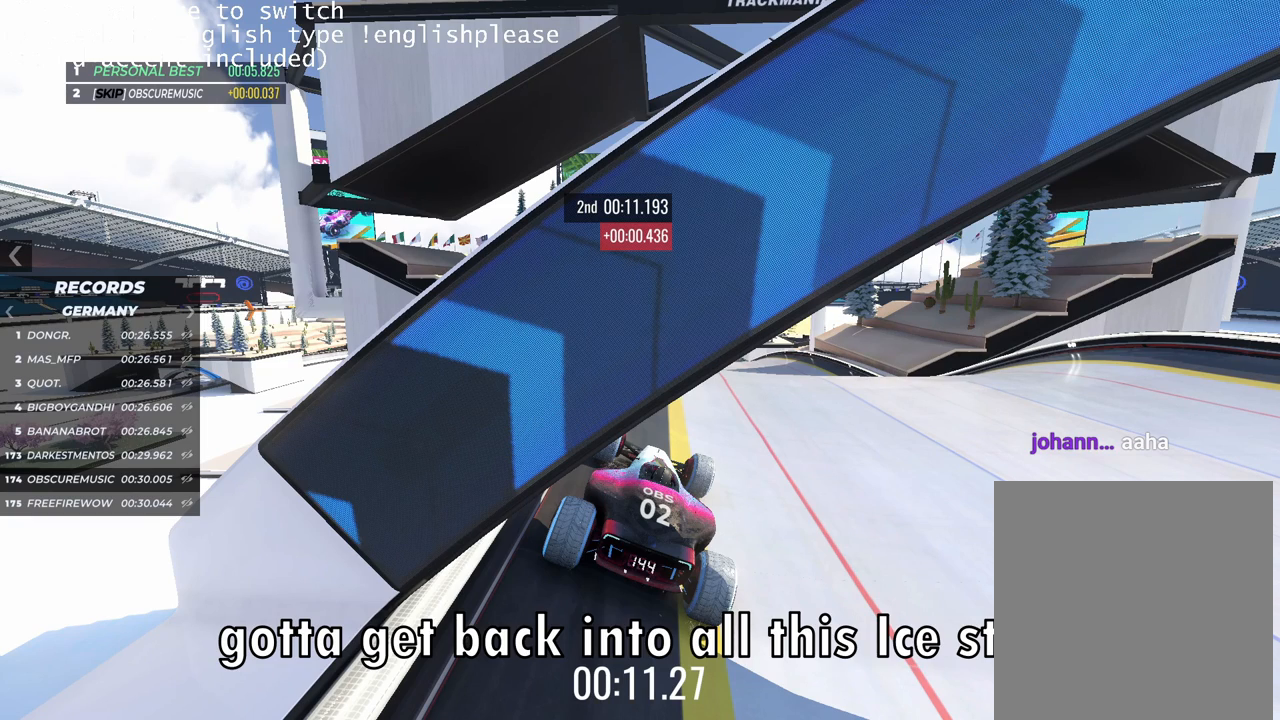
{"keys": ["up"], "events": []}
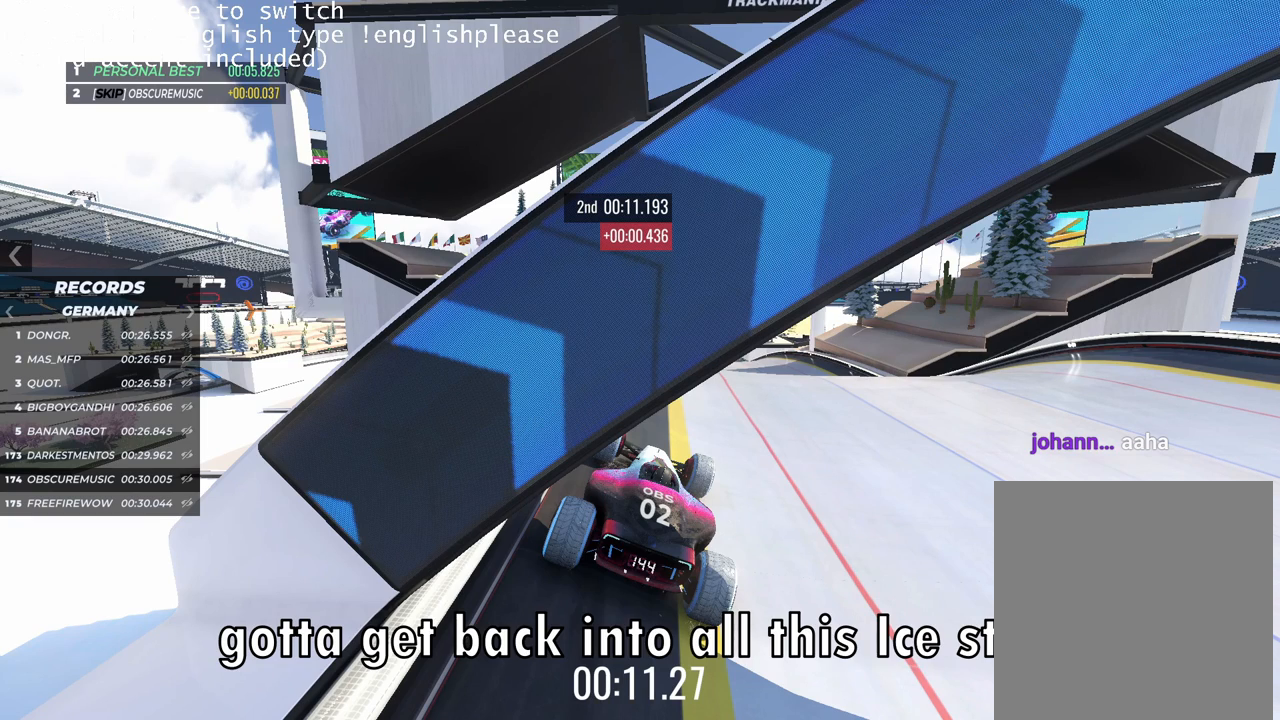
{"keys": ["up"], "events": []}
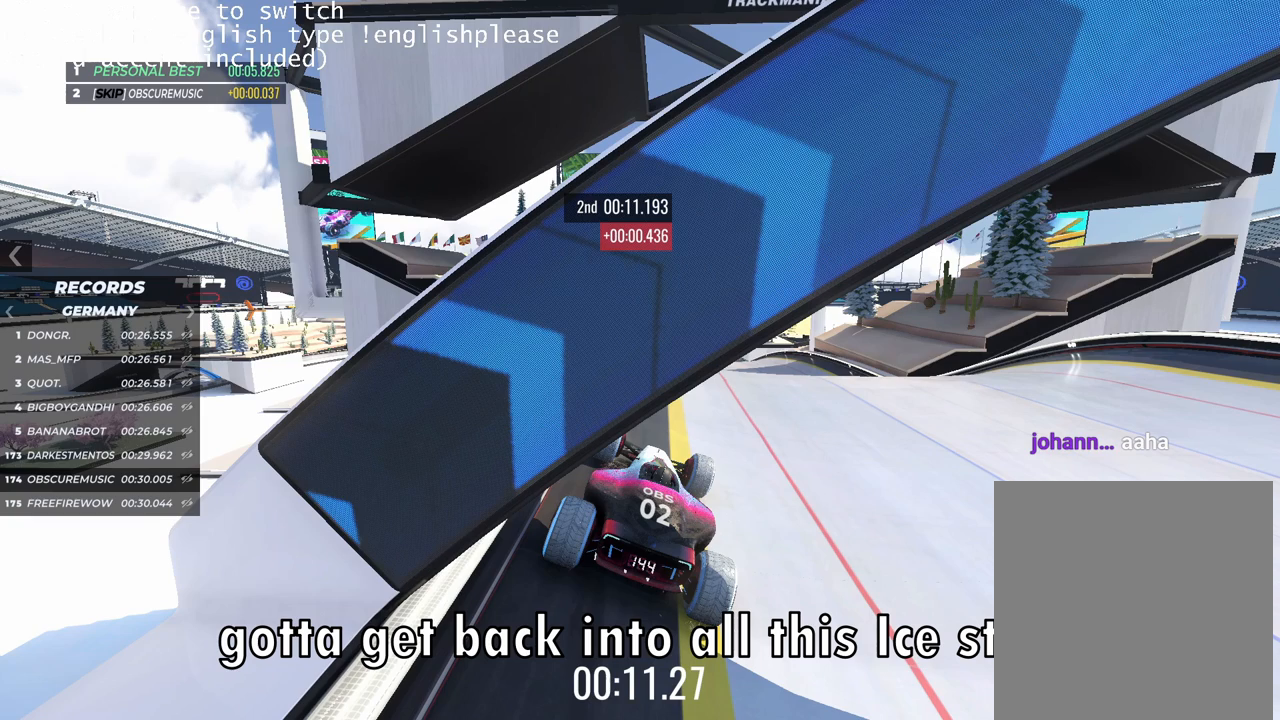
{"keys": ["up"], "events": []}
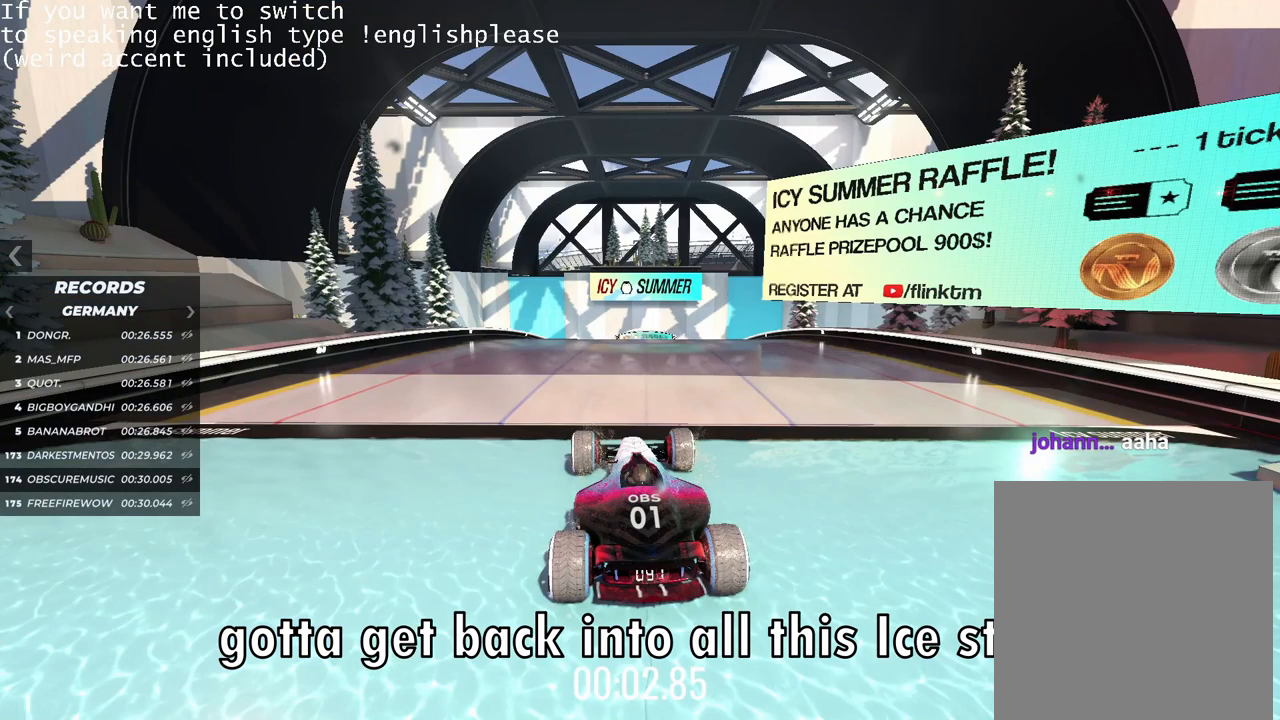
{"keys": ["up"], "events": []}
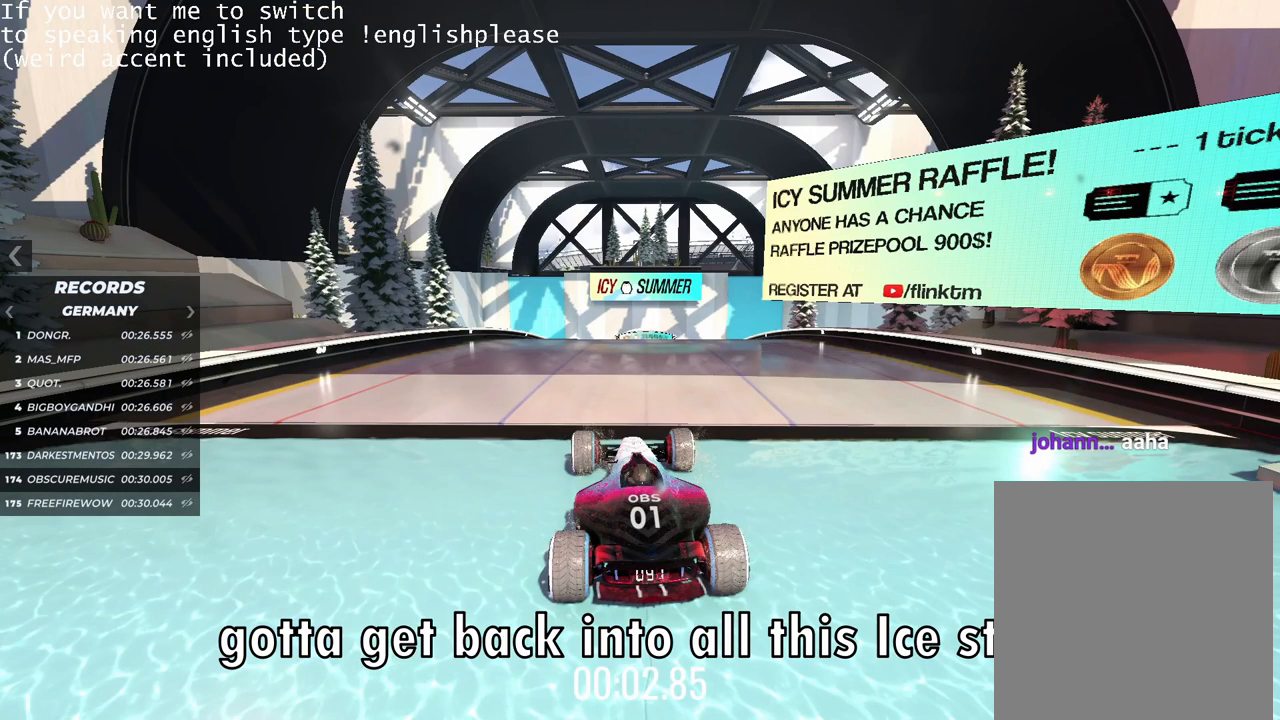
{"keys": ["up"], "events": []}
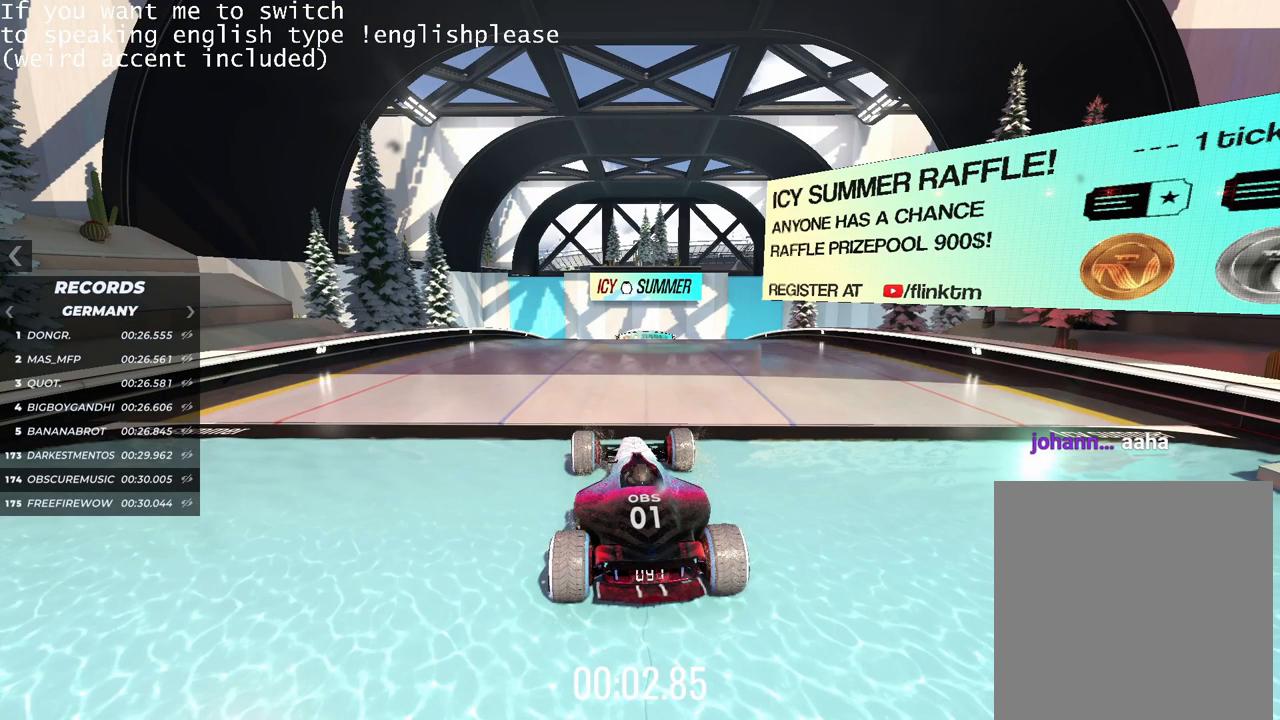
{"keys": ["up"], "events": []}
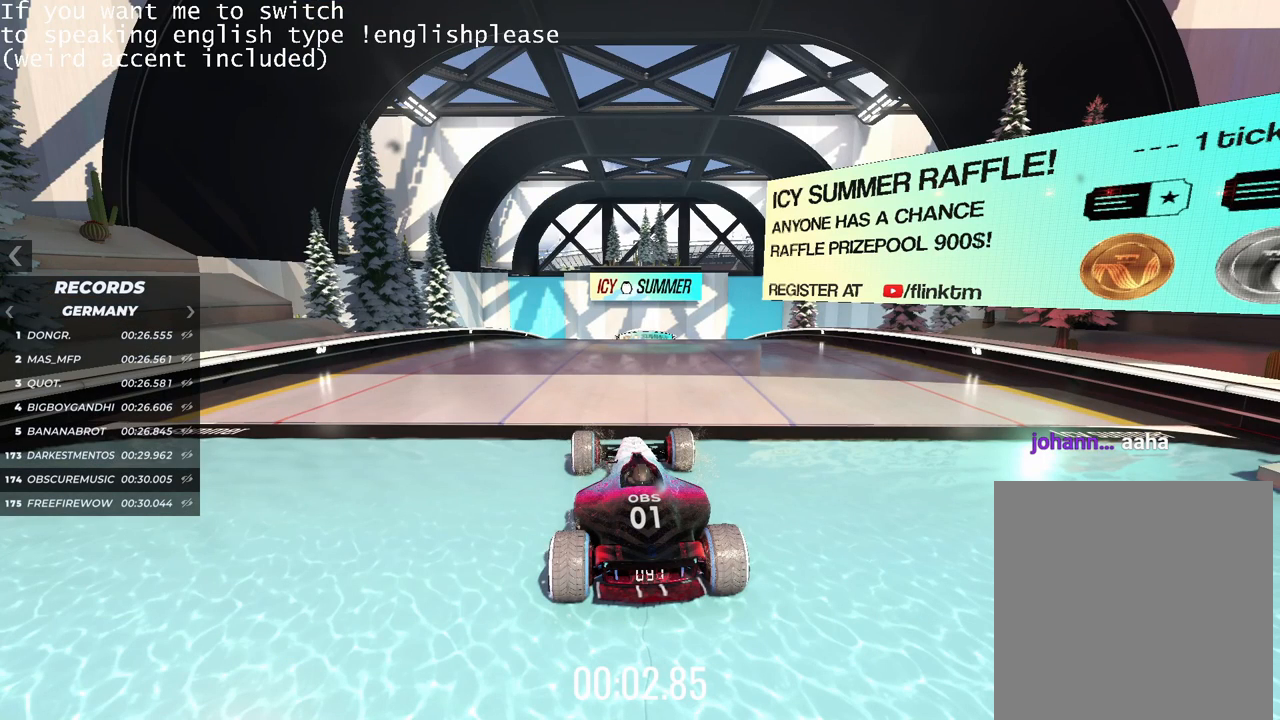
{"keys": ["up"], "events": []}
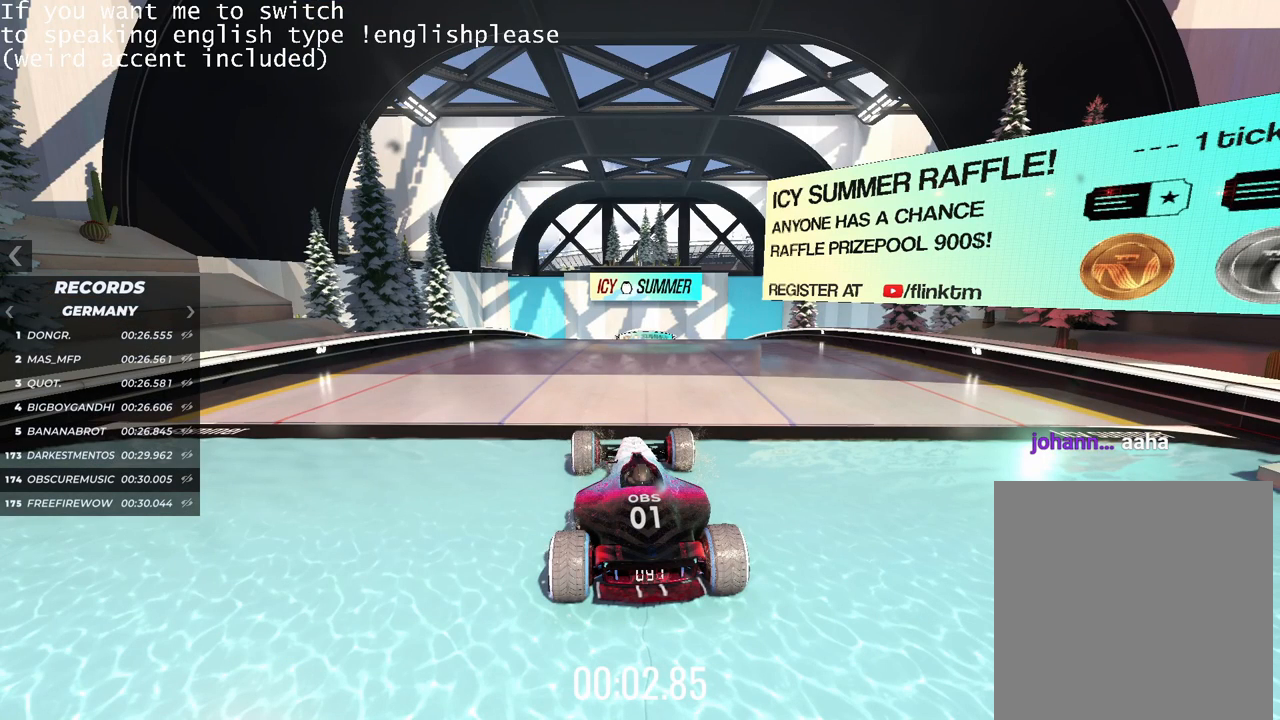
{"keys": ["up"], "events": []}
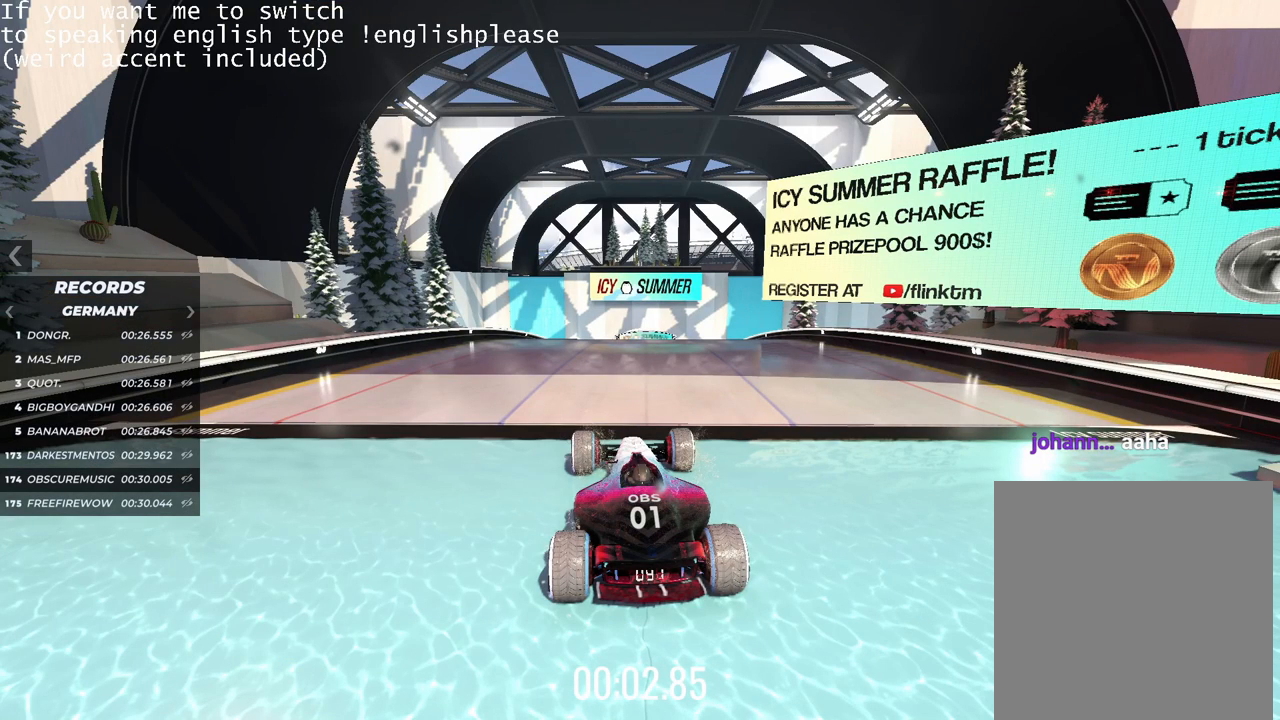
{"keys": ["up"], "events": []}
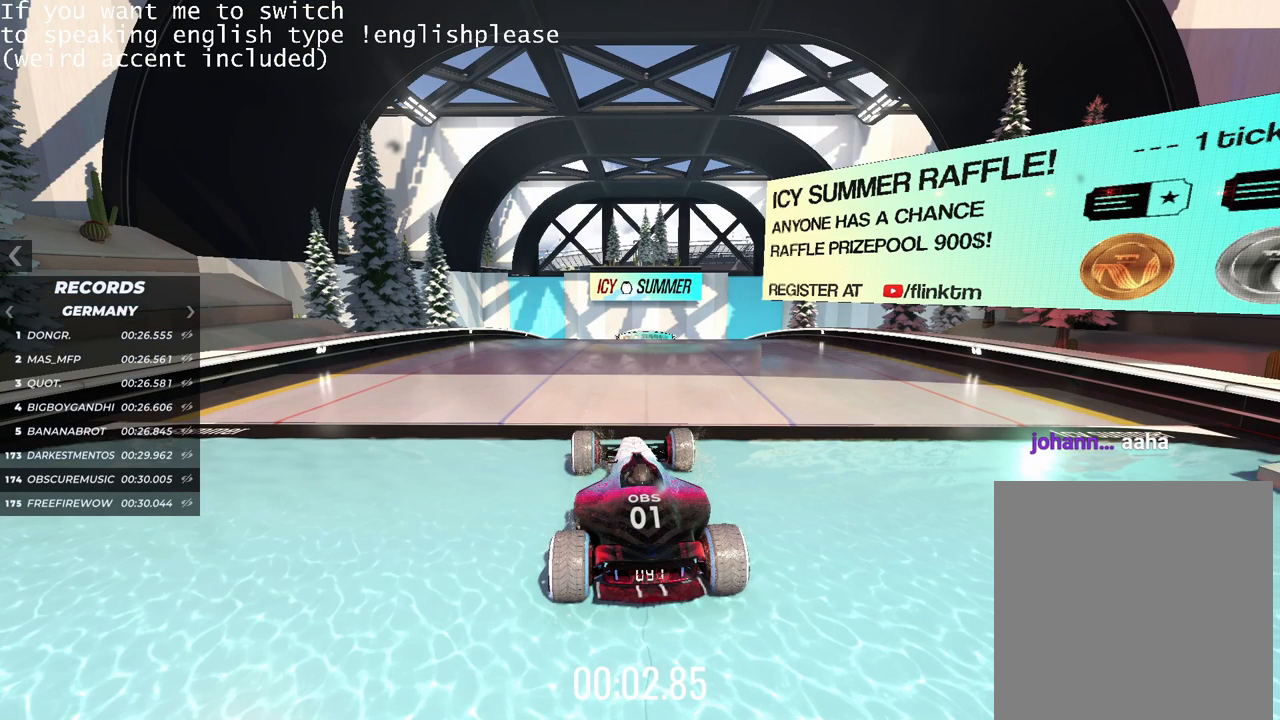
{"keys": ["up"], "events": []}
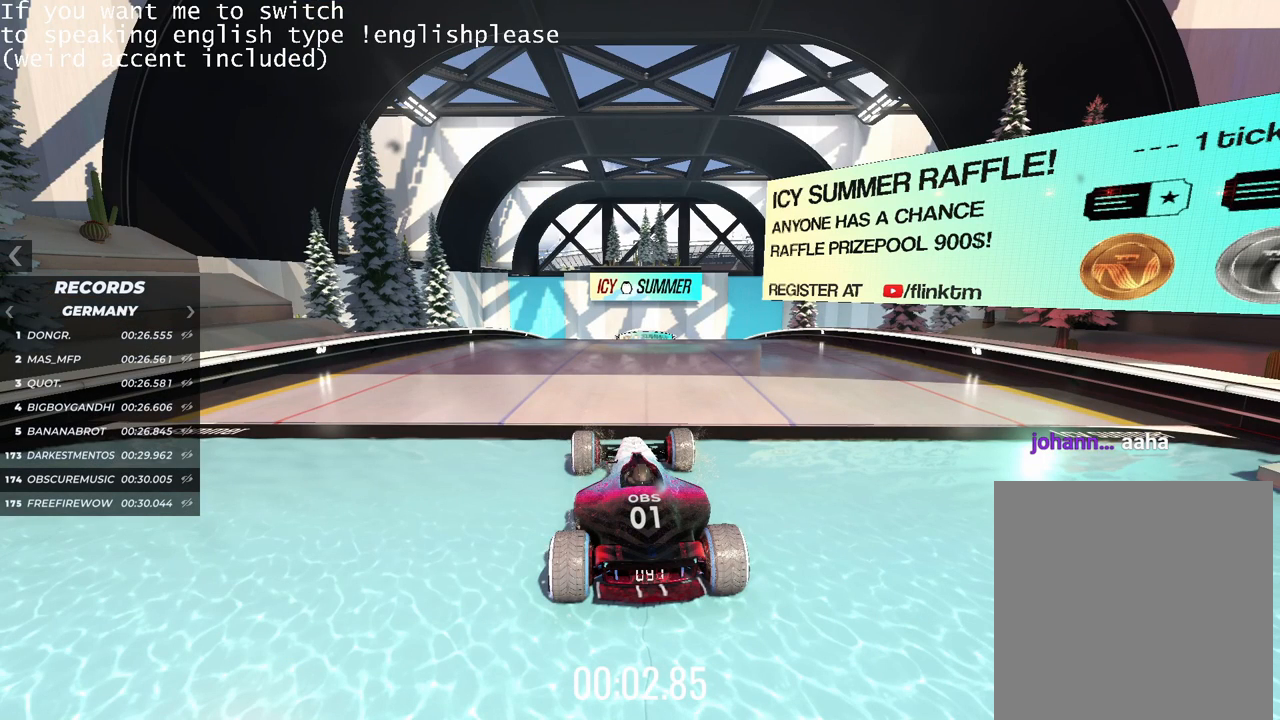
{"keys": ["up"], "events": []}
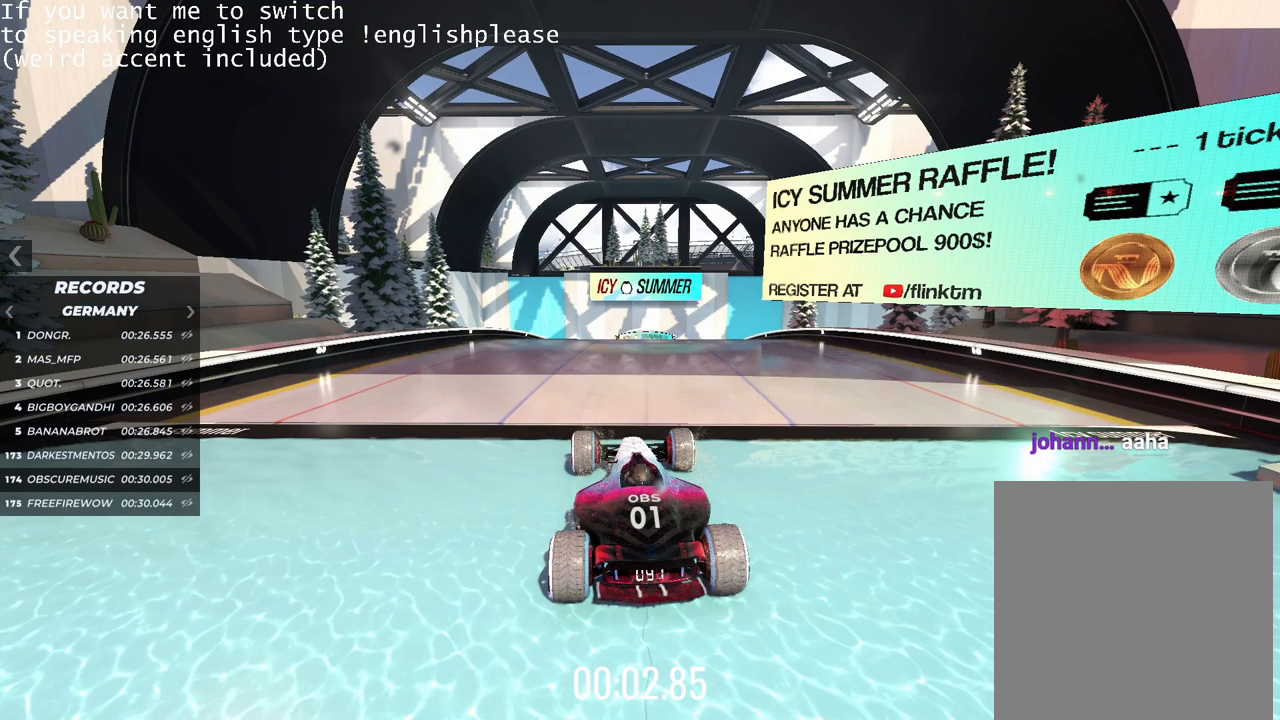
{"keys": ["up"], "events": []}
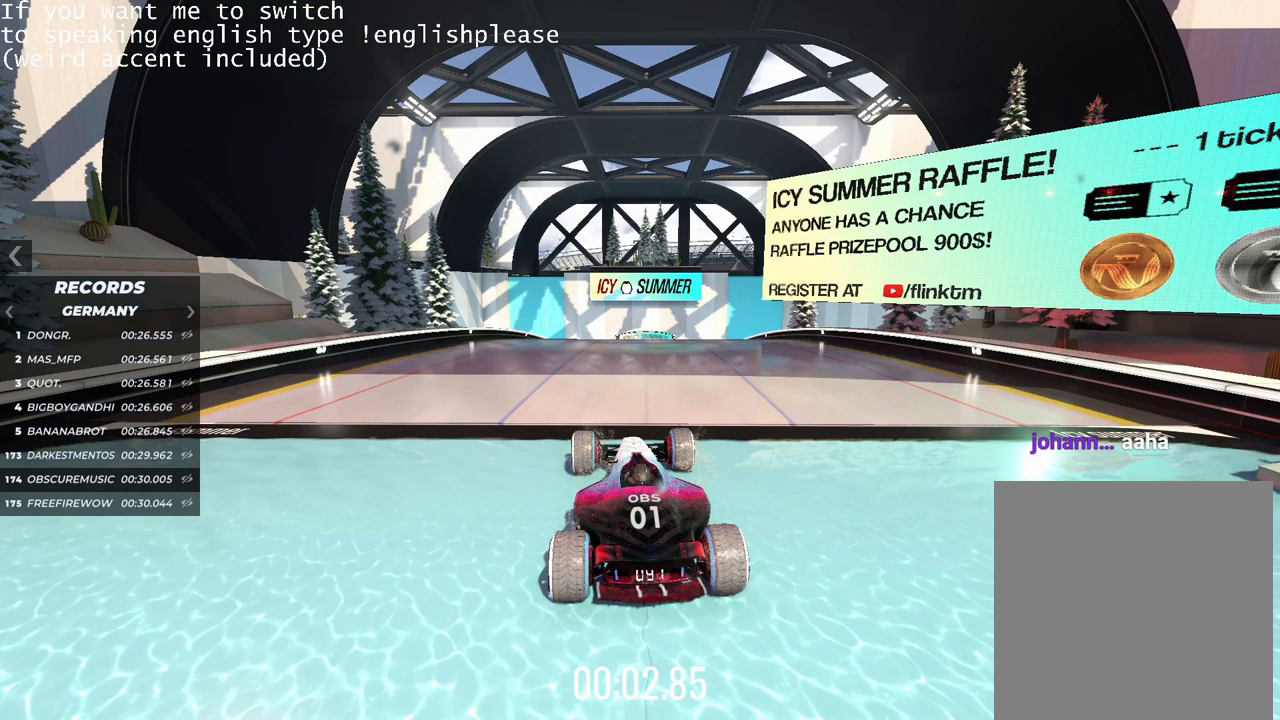
{"keys": ["up"], "events": []}
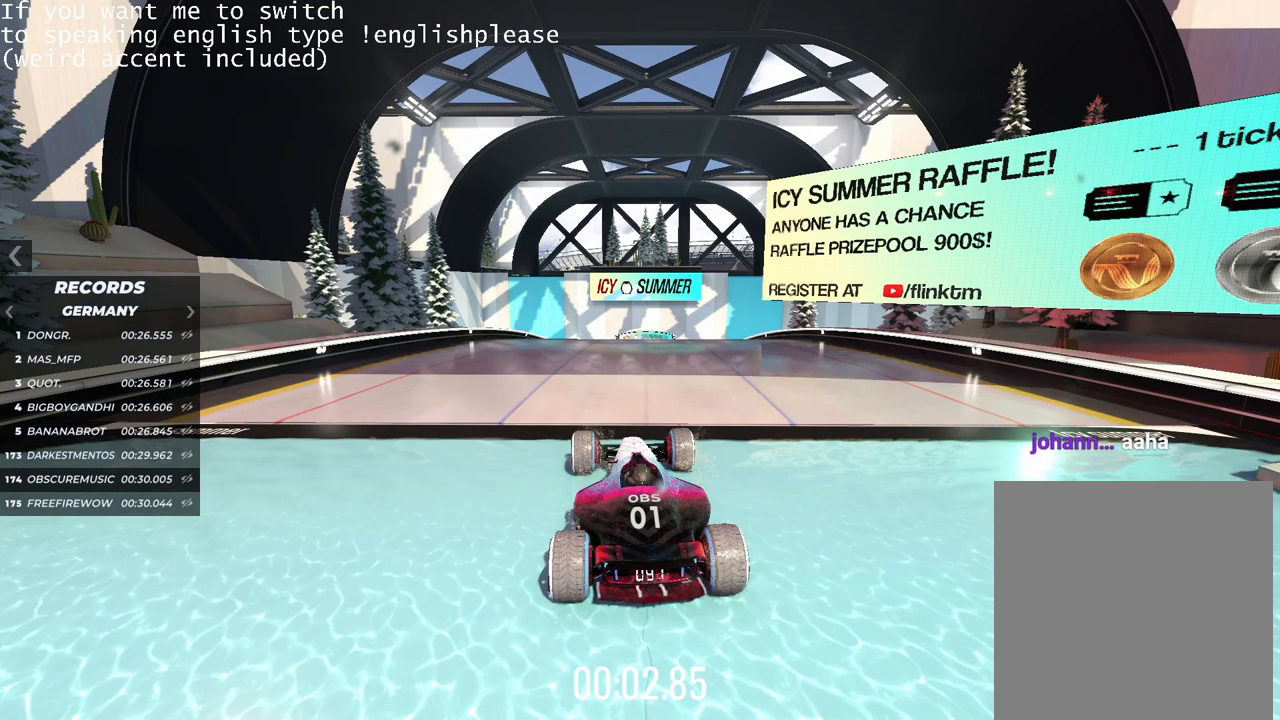
{"keys": ["up"], "events": []}
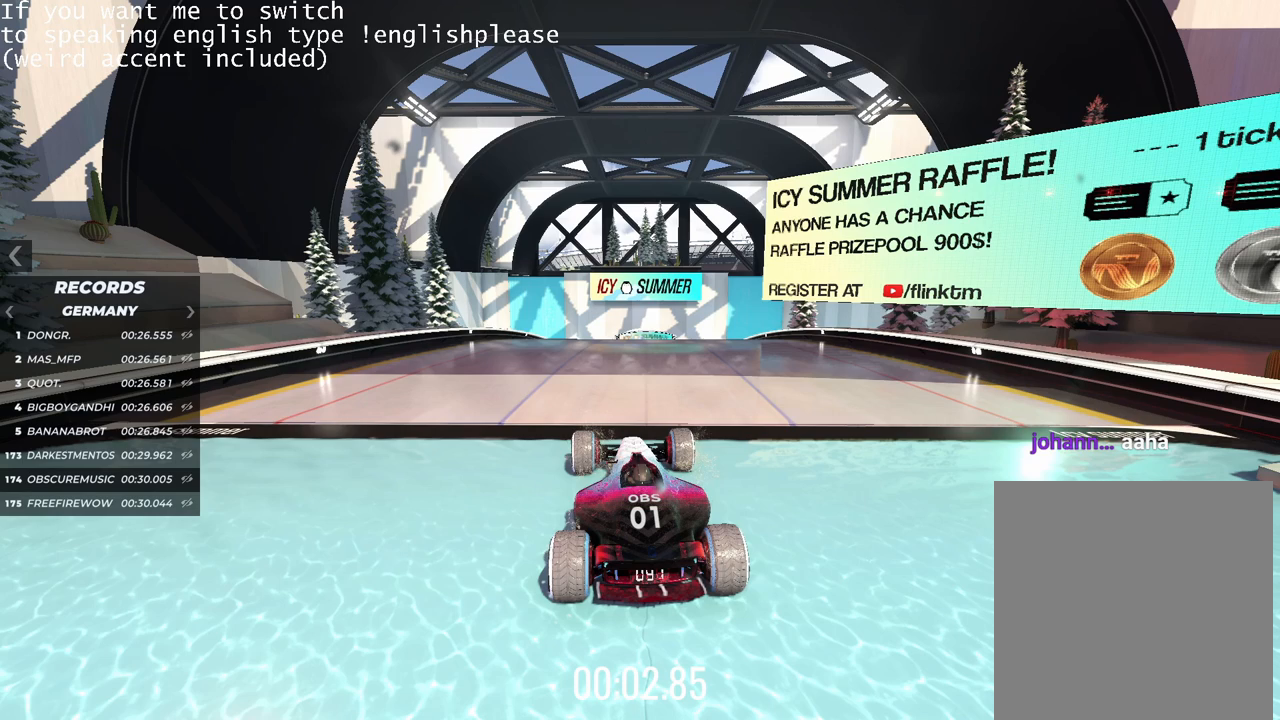
{"keys": ["up"], "events": []}
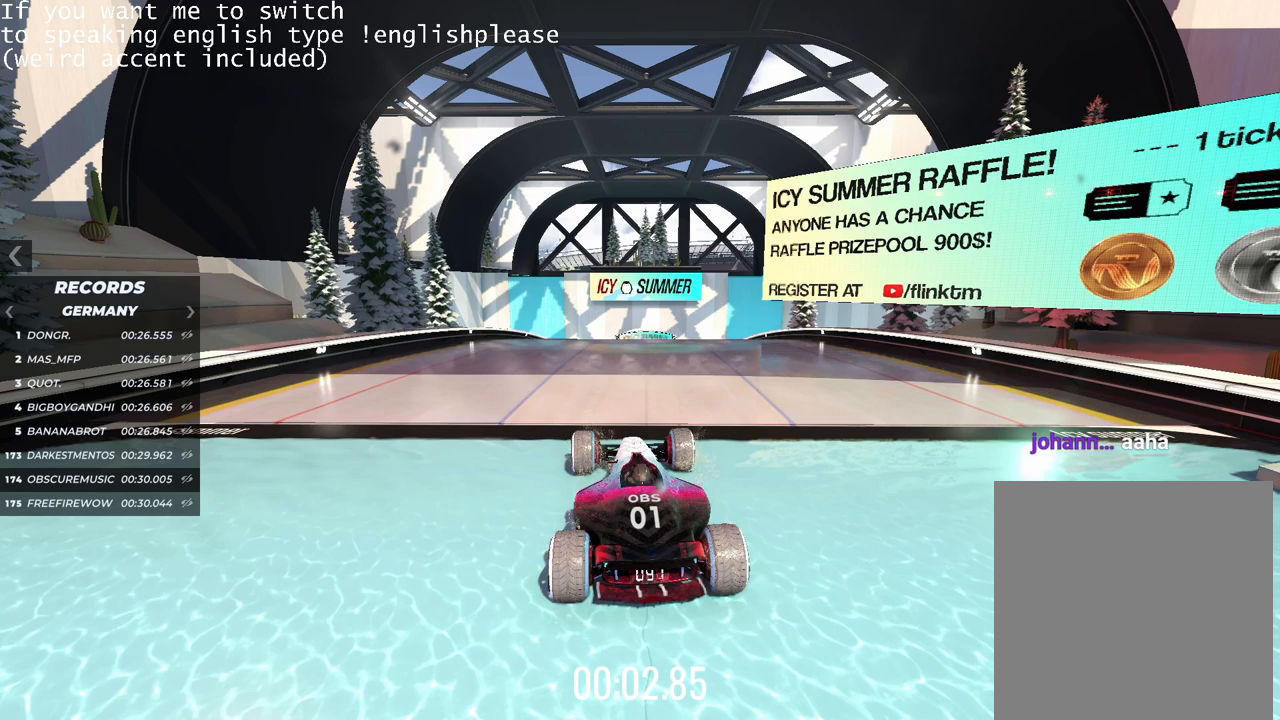
{"keys": ["up"], "events": []}
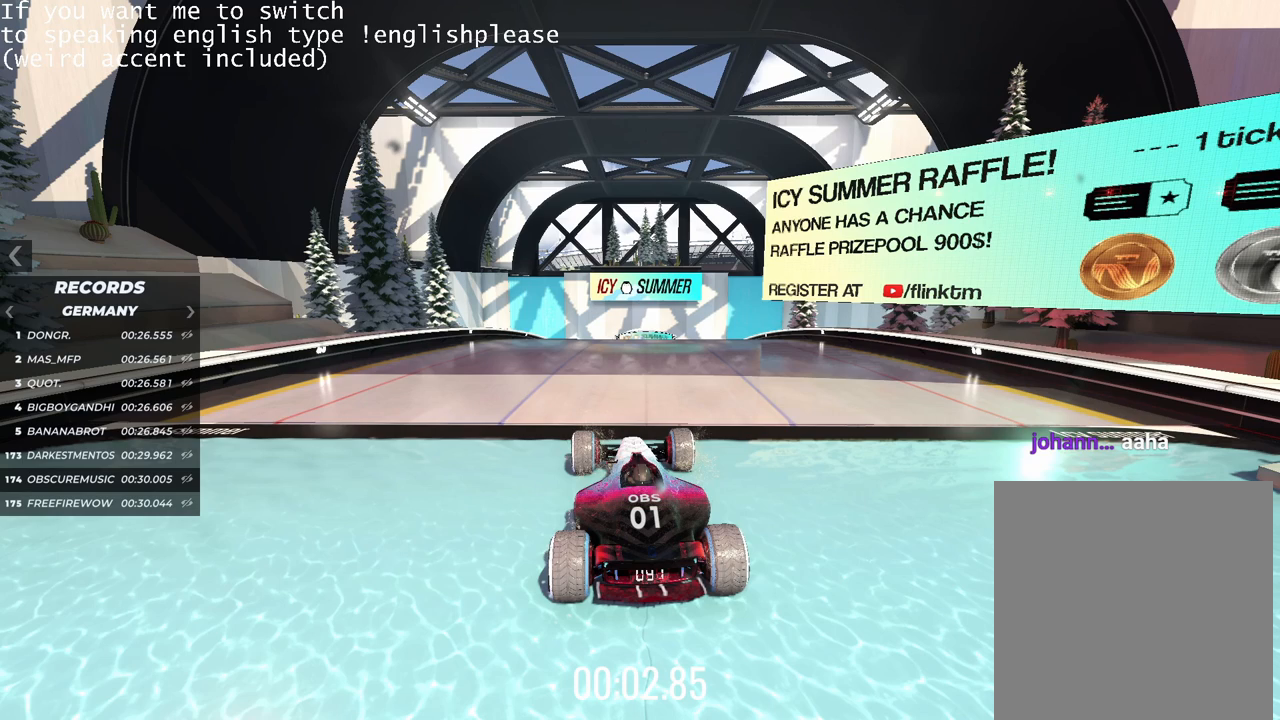
{"keys": ["up"], "events": []}